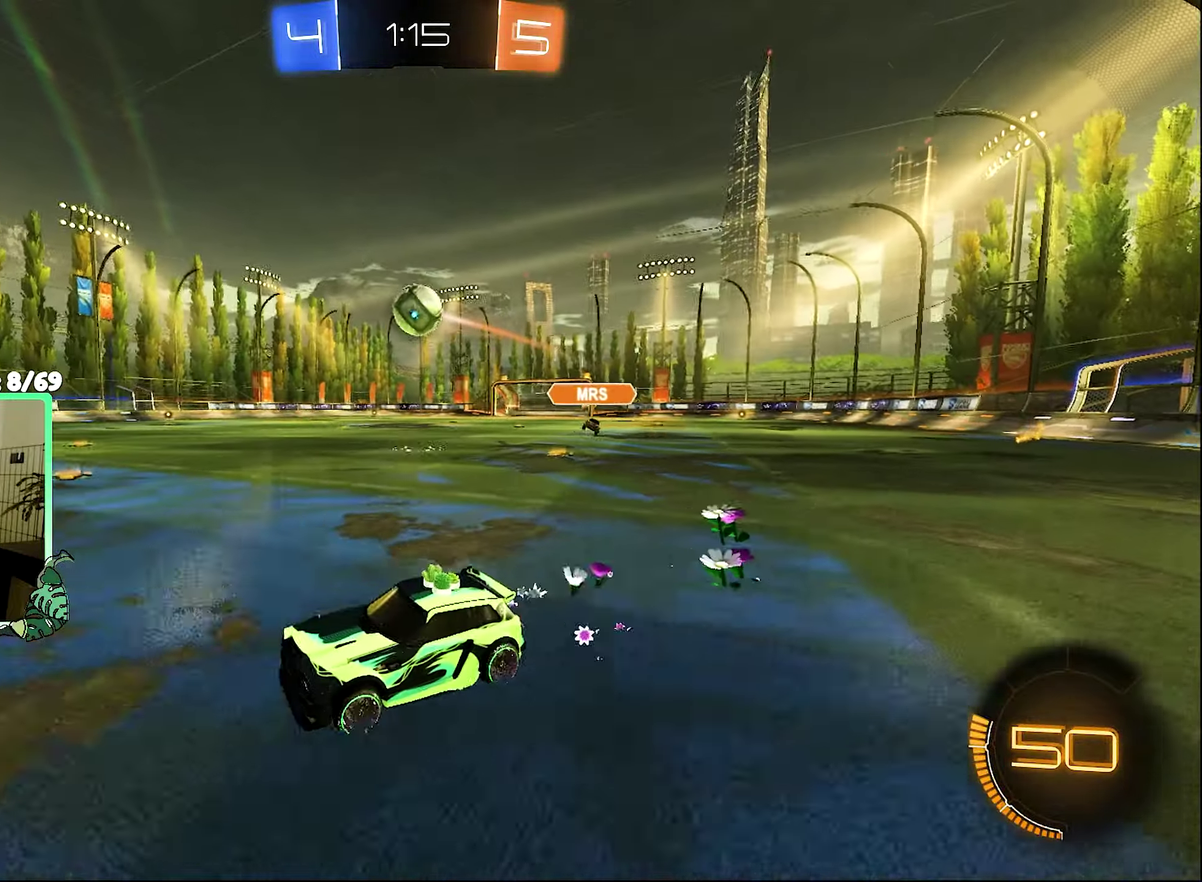
Gameplay with a controller (Xbox layout); each line is a JSON object with the inputs held at the frame after it. "events" lists button and stick changes between this image and that frame as [ms after this image, input, new state], when the widget could be followed in between.
{"buttons": ["A", "R2"], "left_stick": "center", "right_stick": "center", "events": [[300, "A", "down"], [334, "left_stick", "down-right"], [467, "left_stick", "center"]]}
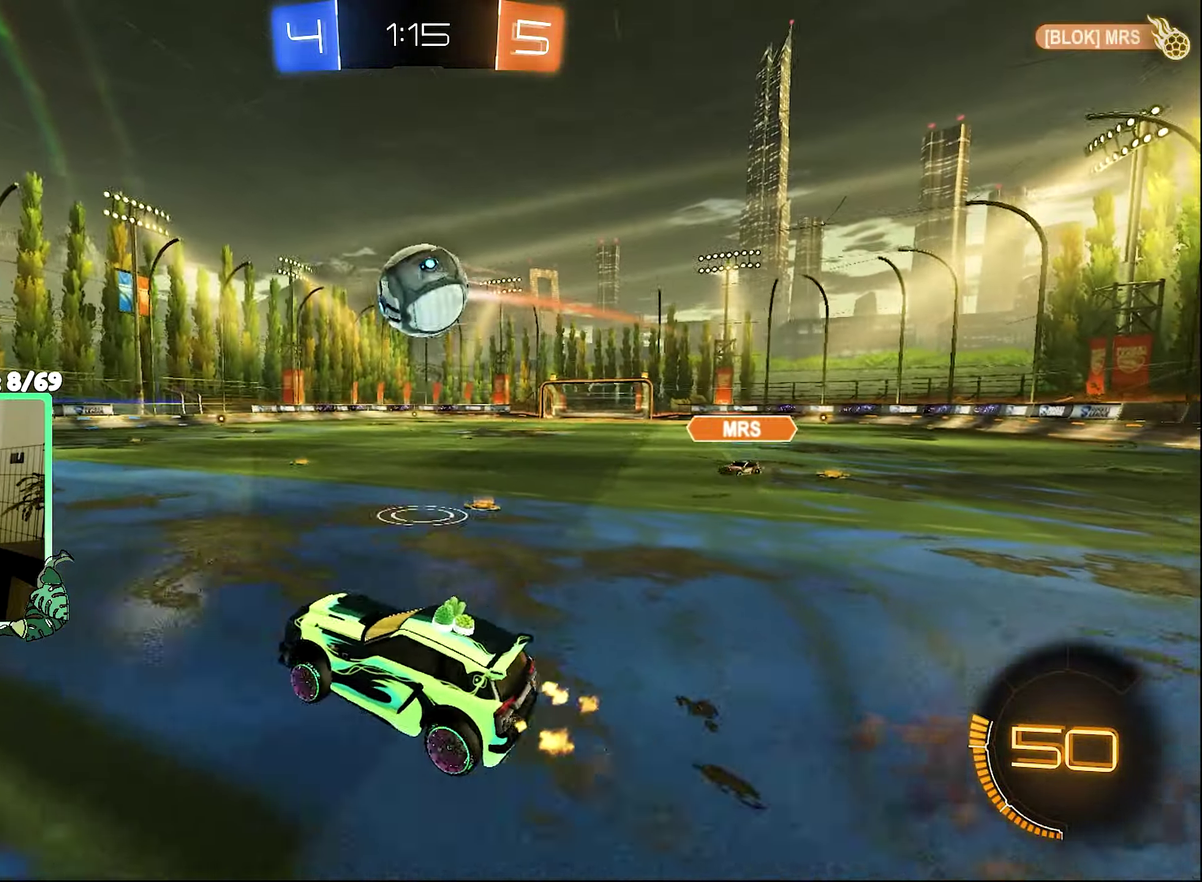
{"buttons": ["R1"], "left_stick": "down-left", "right_stick": "center", "events": [[34, "A", "up"], [100, "left_stick", "right"], [167, "B", "down"], [167, "left_stick", "center"], [234, "left_stick", "up-right"], [300, "B", "up"], [367, "A", "down"], [367, "R1", "down"], [434, "left_stick", "down-left"], [467, "A", "up"], [467, "R2", "up"]]}
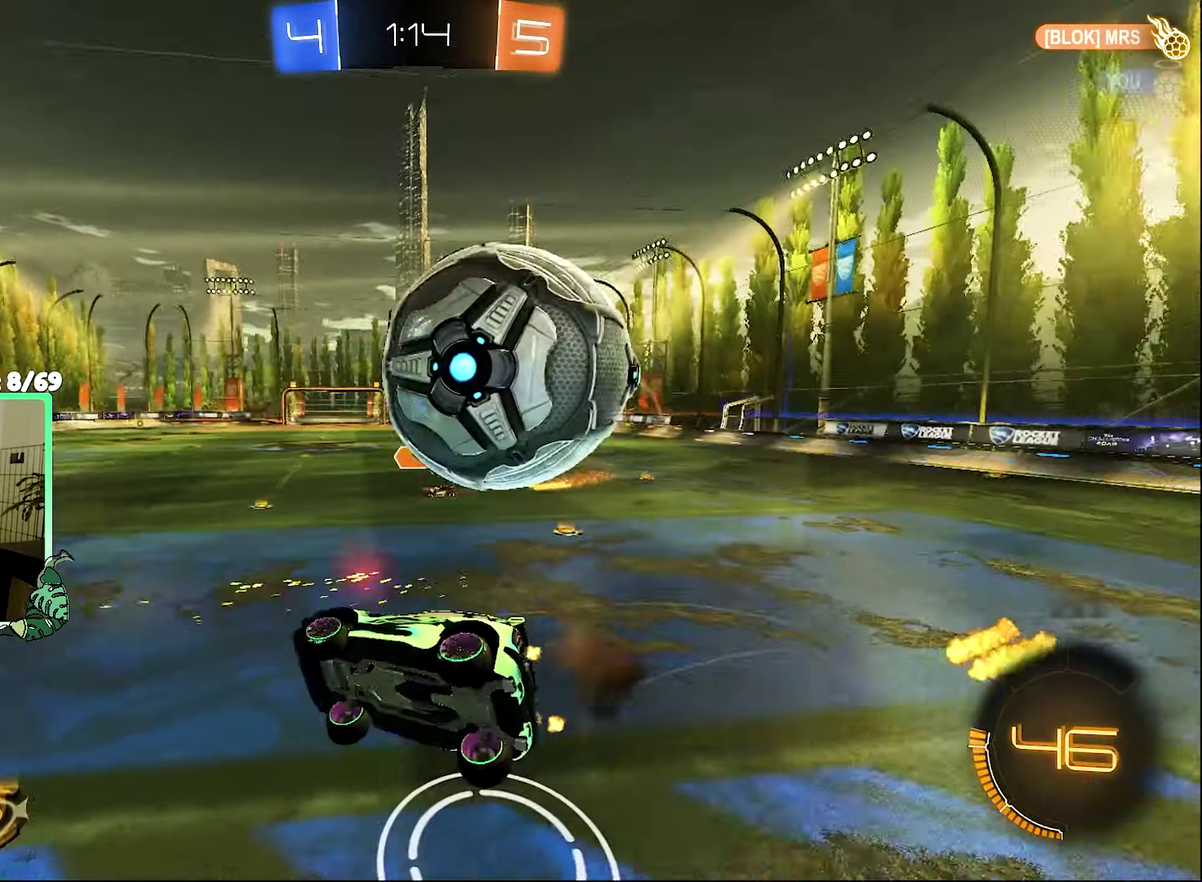
{"buttons": ["R1"], "left_stick": "down-left", "right_stick": "center", "events": [[334, "left_stick", "center"], [400, "left_stick", "down-left"]]}
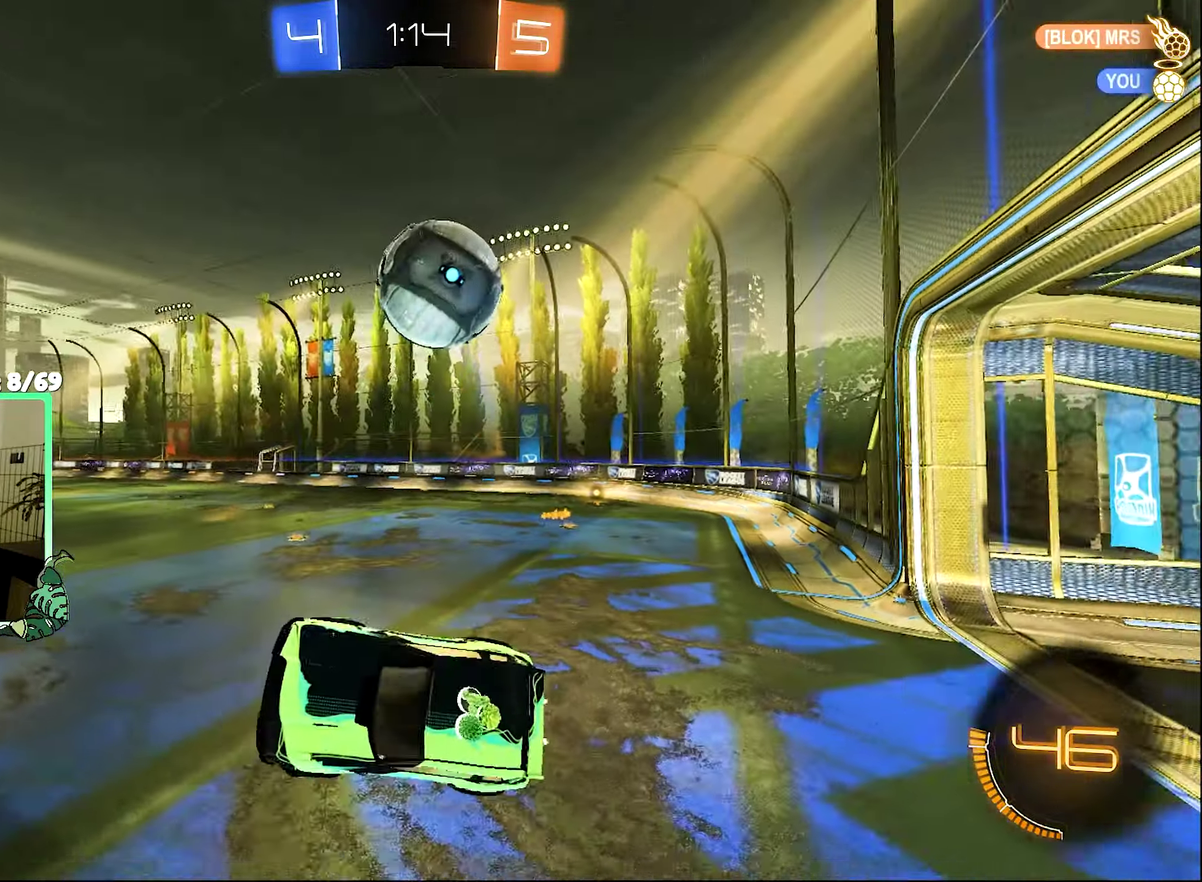
{"buttons": ["R2"], "left_stick": "left", "right_stick": "center", "events": [[134, "R1", "up"], [234, "left_stick", "center"], [433, "R2", "down"], [433, "left_stick", "left"]]}
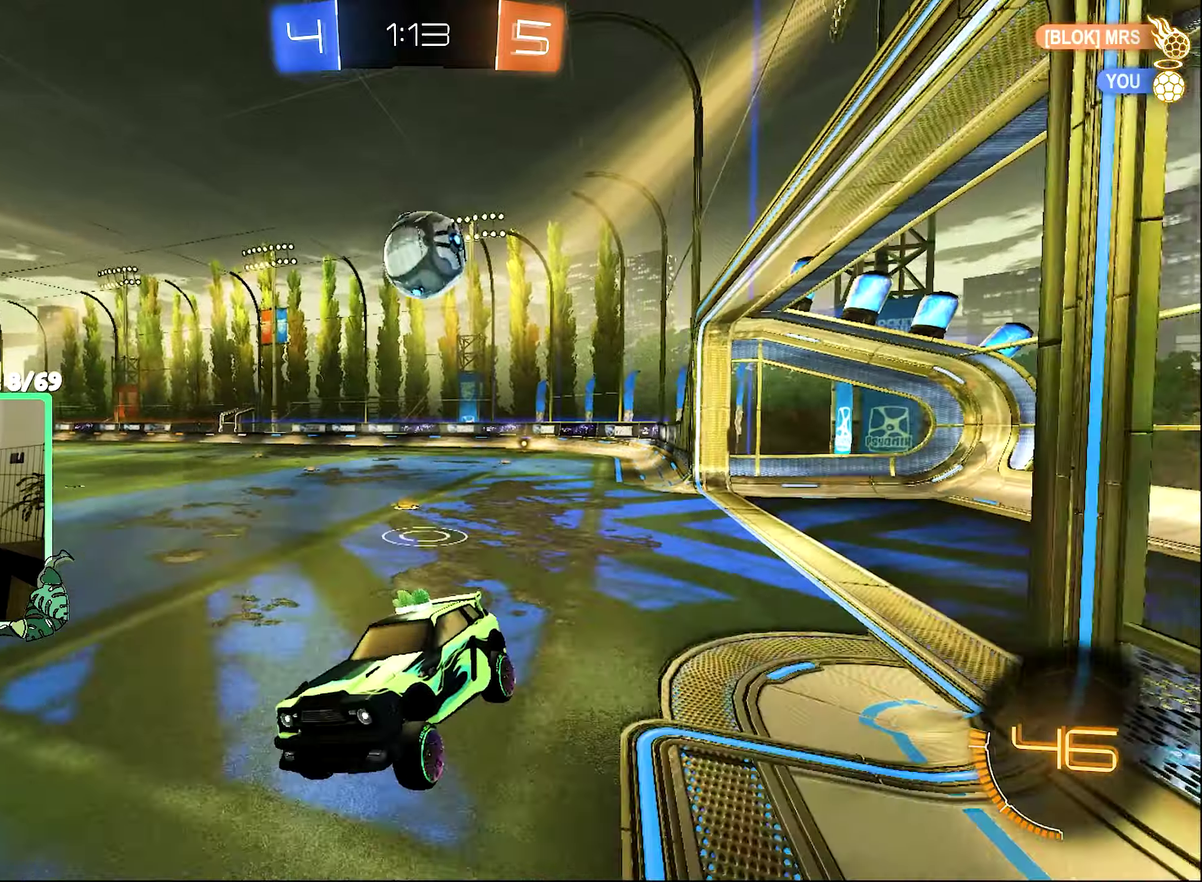
{"buttons": [], "left_stick": "left", "right_stick": "center", "events": [[100, "left_stick", "center"], [200, "left_stick", "left"], [266, "L1", "down"], [333, "R2", "up"], [466, "L1", "up"]]}
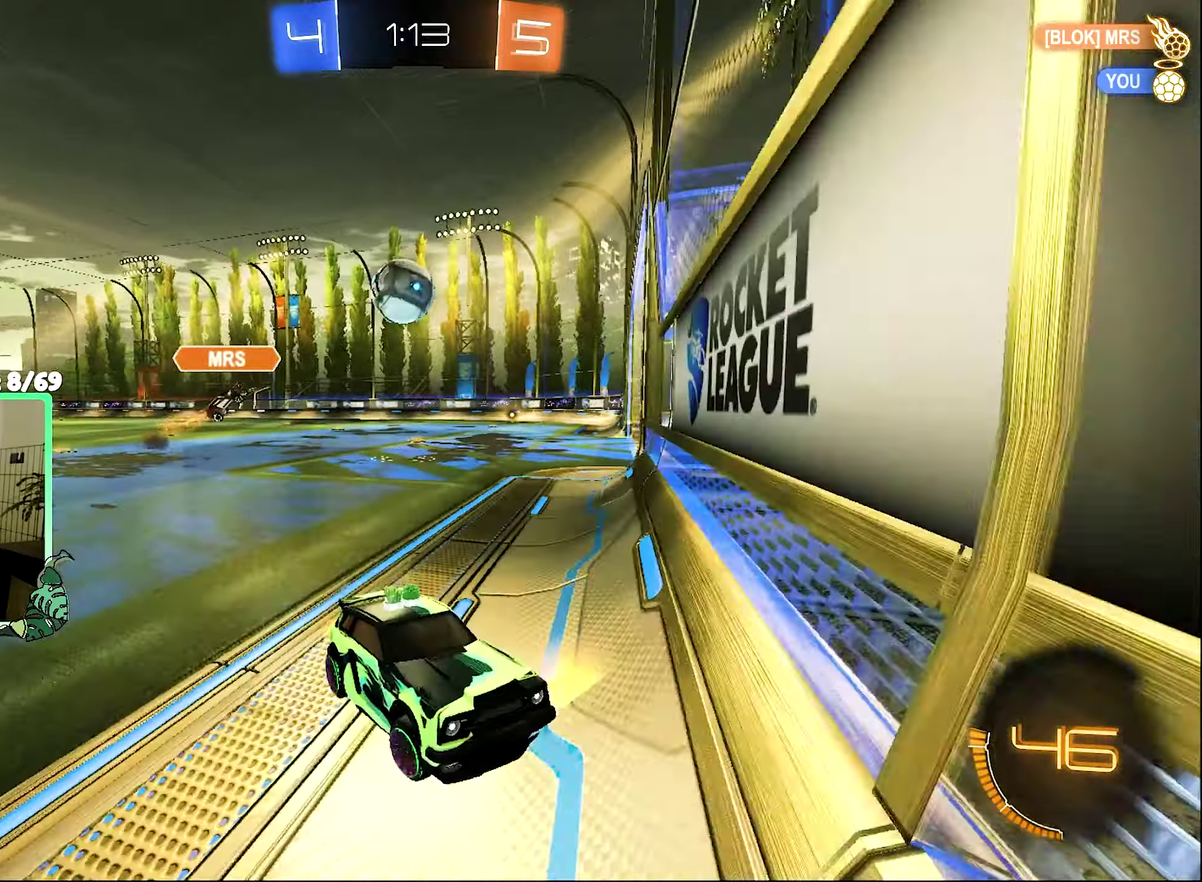
{"buttons": ["R2"], "left_stick": "left", "right_stick": "center", "events": [[33, "R2", "down"]]}
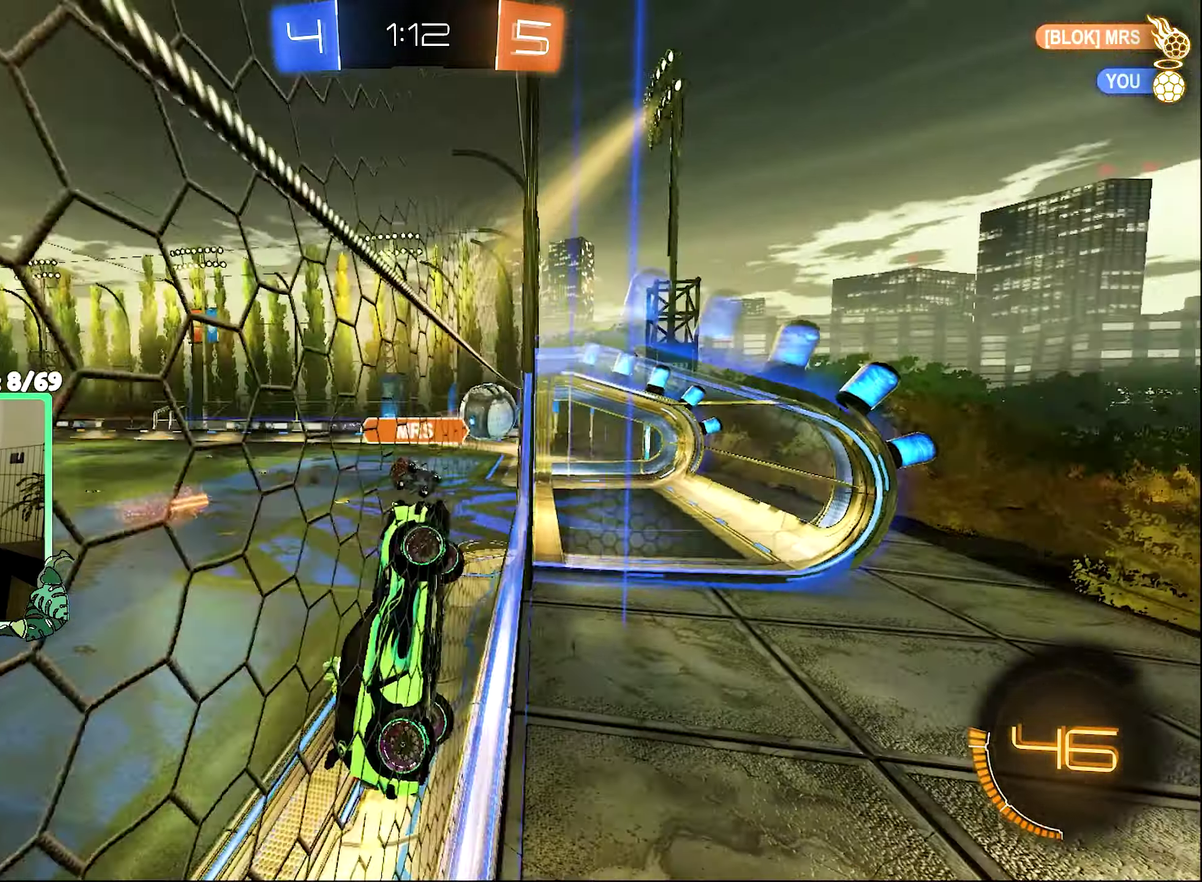
{"buttons": ["R2"], "left_stick": "left", "right_stick": "center", "events": [[300, "Y", "down"], [466, "Y", "up"]]}
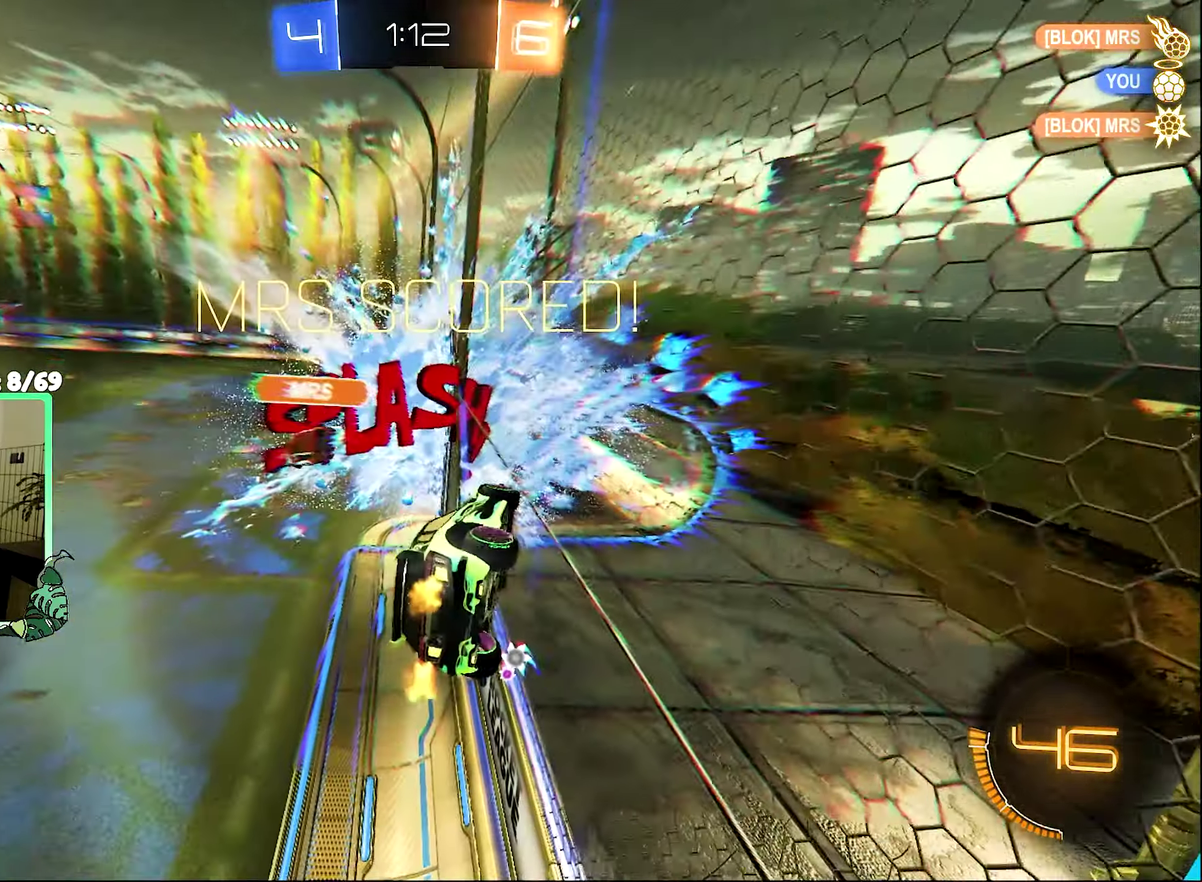
{"buttons": ["R2"], "left_stick": "center", "right_stick": "center", "events": [[300, "left_stick", "center"]]}
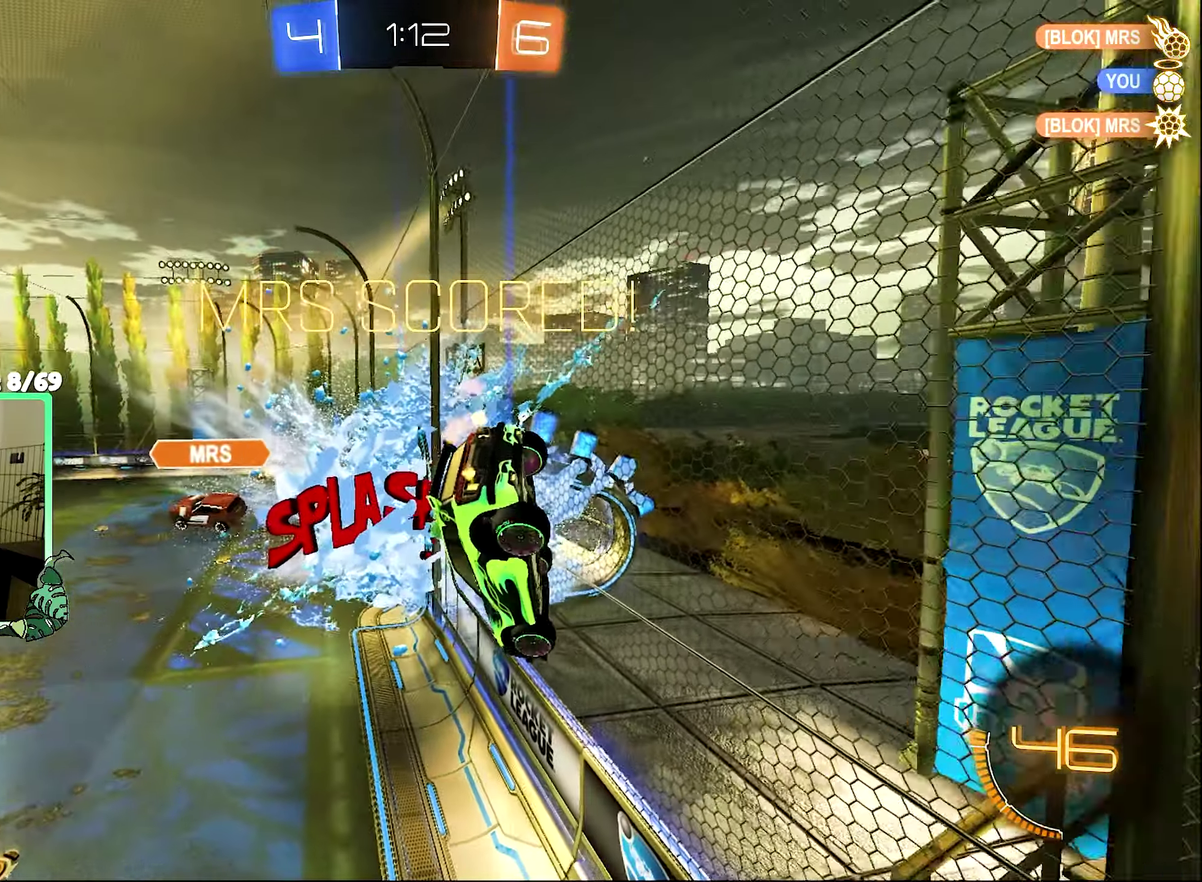
{"buttons": ["R2"], "left_stick": "right", "right_stick": "center", "events": [[66, "B", "down"], [233, "left_stick", "down"], [400, "left_stick", "center"], [500, "B", "up"], [500, "left_stick", "right"]]}
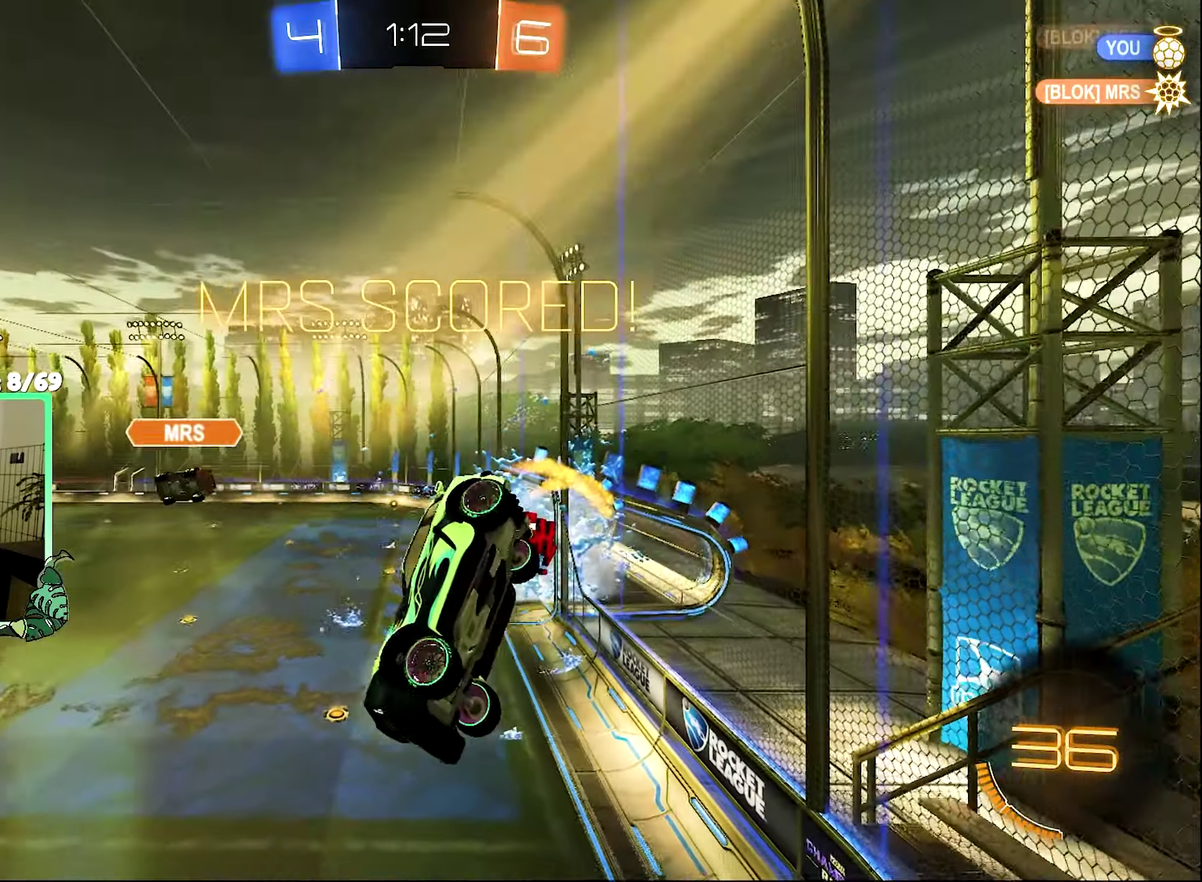
{"buttons": ["R2"], "left_stick": "right", "right_stick": "center", "events": []}
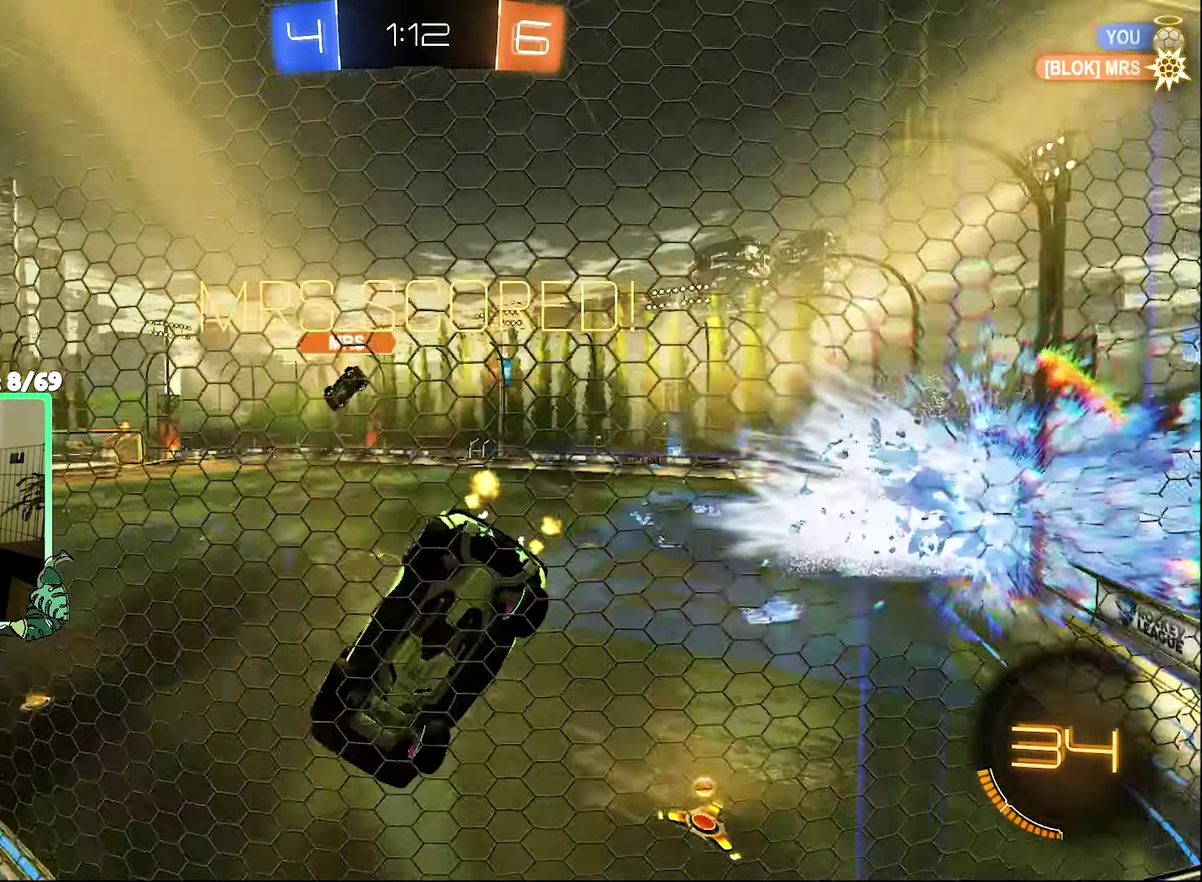
{"buttons": ["R2"], "left_stick": "center", "right_stick": "center", "events": [[333, "L1", "down"], [433, "L1", "up"], [466, "left_stick", "center"]]}
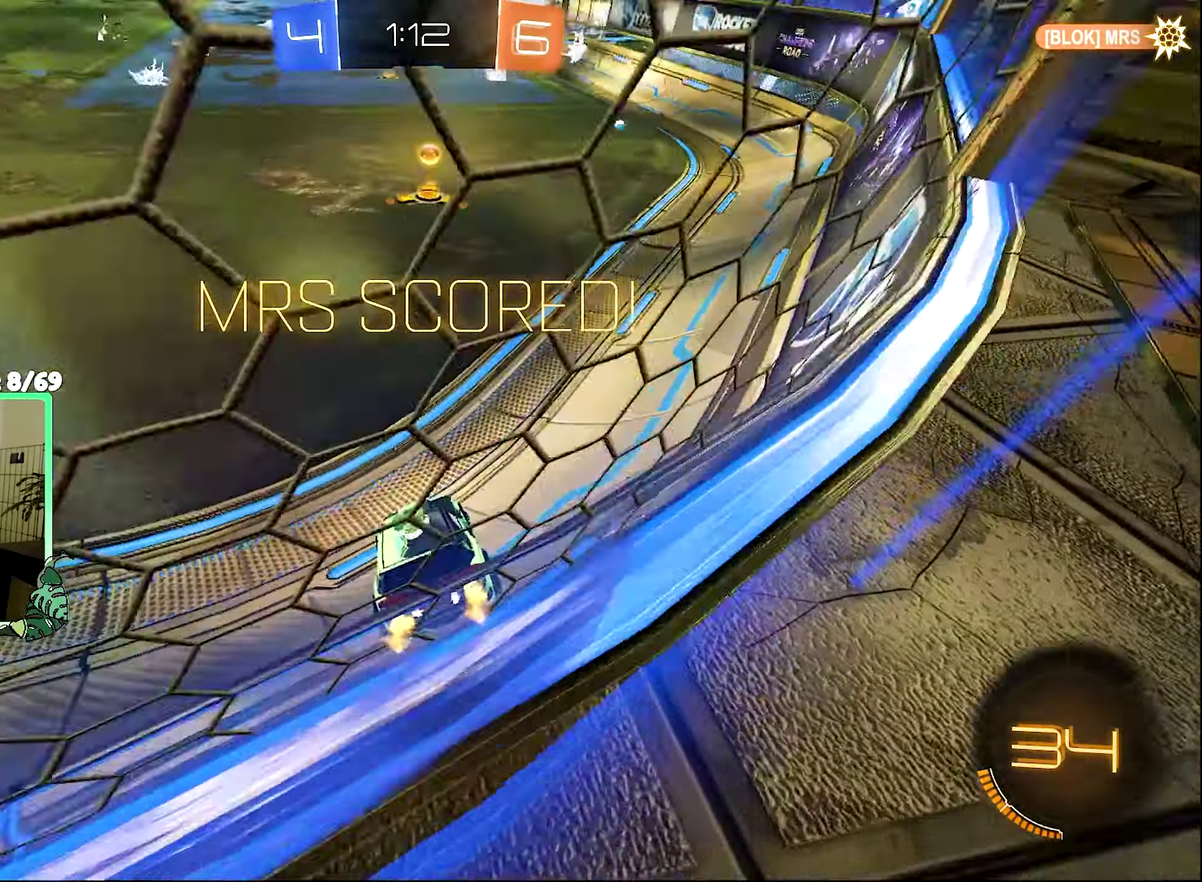
{"buttons": ["A", "B", "L1", "R2"], "left_stick": "up-right", "right_stick": "center", "events": [[33, "B", "down"], [300, "left_stick", "right"], [466, "A", "down"], [500, "L1", "down"], [500, "left_stick", "up-right"]]}
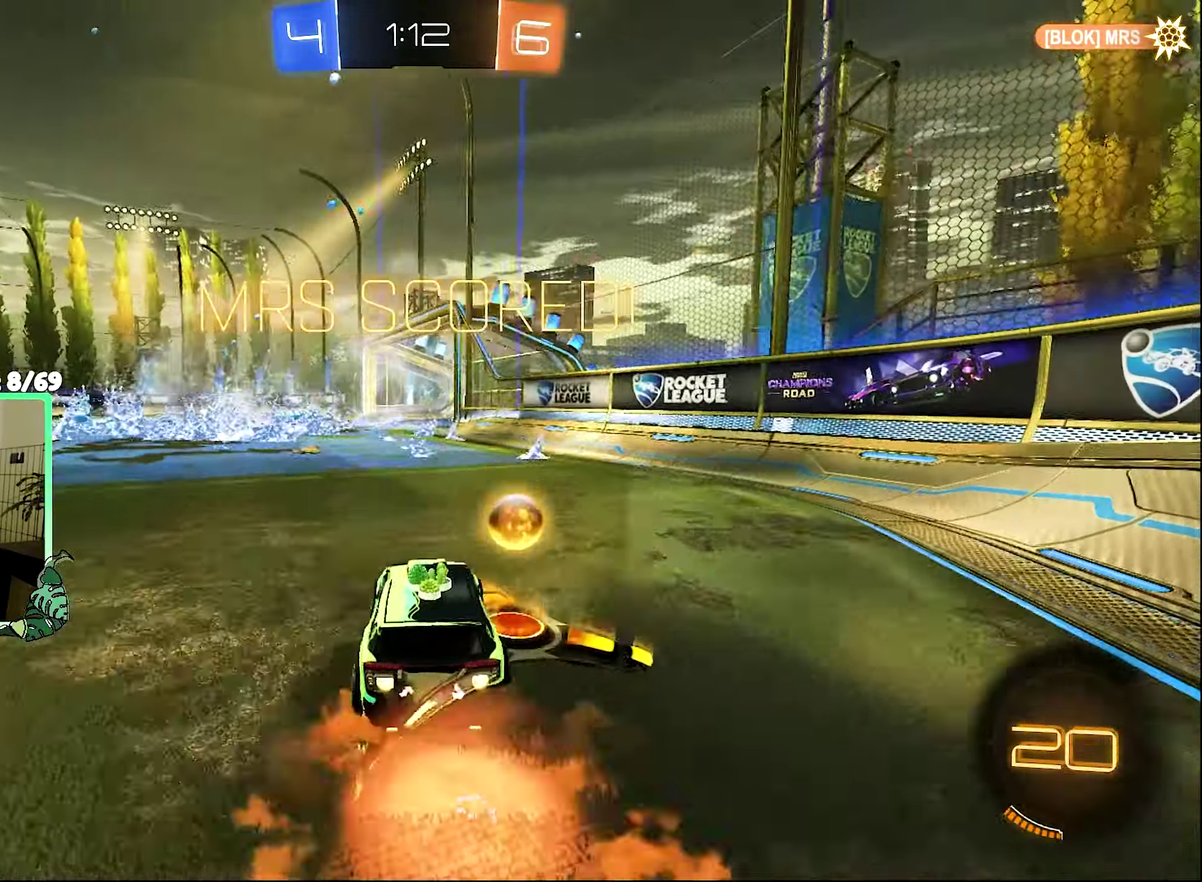
{"buttons": ["L1", "R2"], "left_stick": "down-left", "right_stick": "center", "events": [[33, "B", "up"], [66, "left_stick", "up"], [233, "A", "up"], [233, "left_stick", "down"], [333, "Y", "down"], [333, "left_stick", "down-left"], [466, "Y", "up"]]}
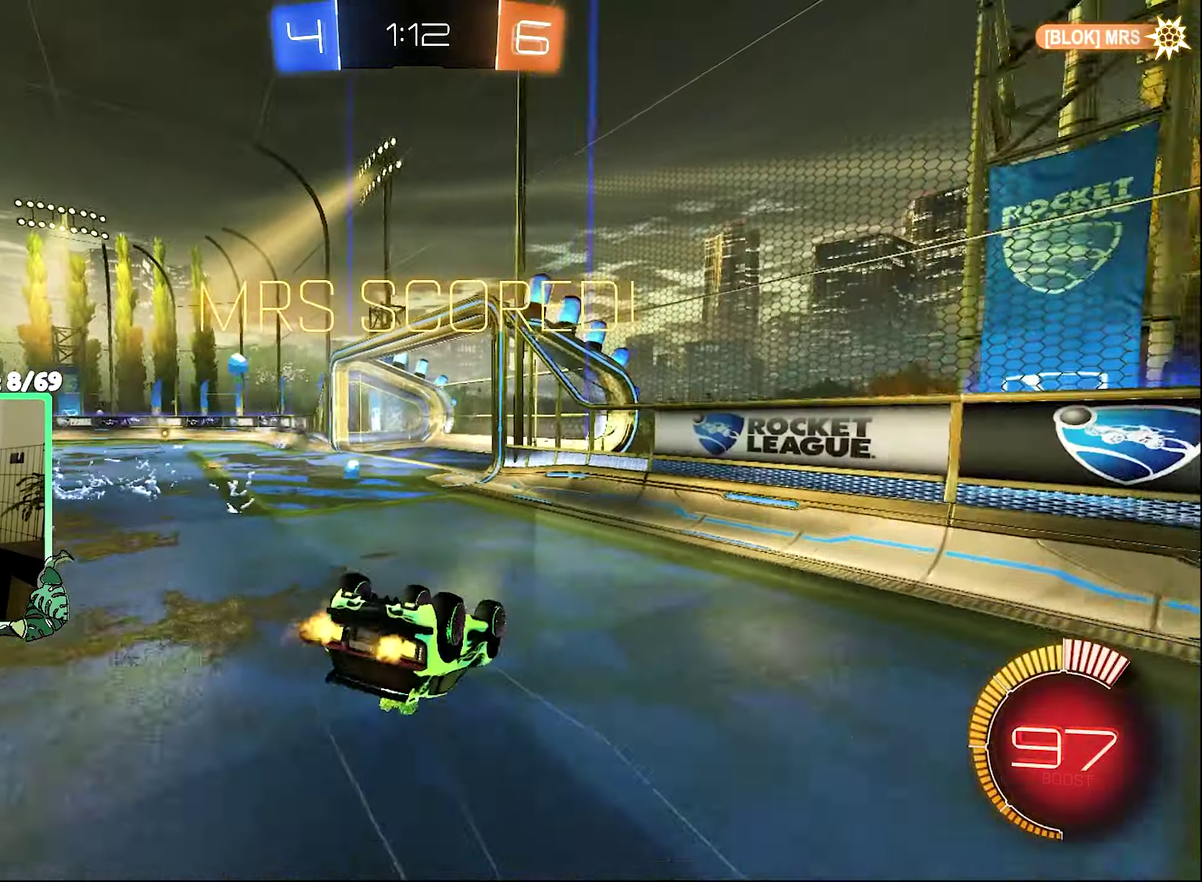
{"buttons": ["R2"], "left_stick": "center", "right_stick": "center", "events": [[400, "L1", "up"], [433, "left_stick", "center"]]}
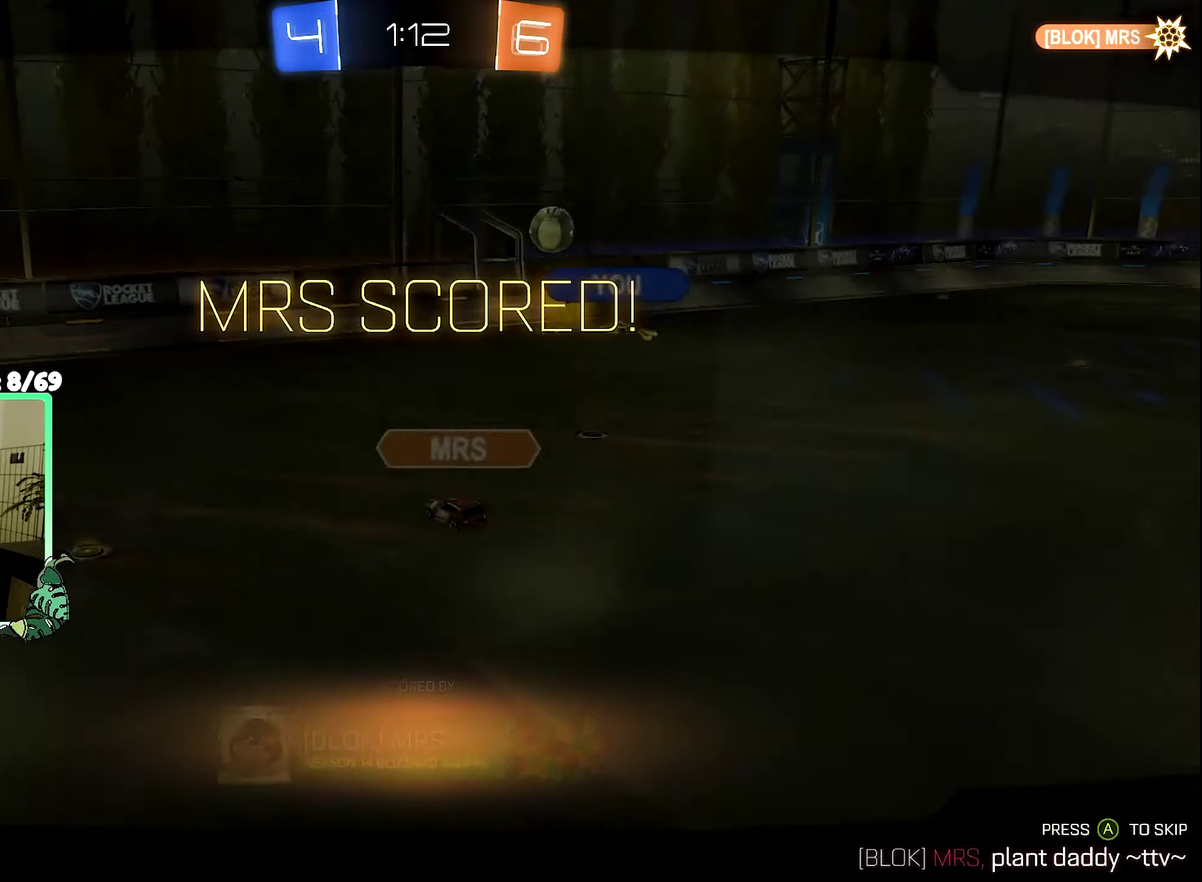
{"buttons": ["DPAD_DOWN"], "left_stick": "center", "right_stick": "center", "events": [[233, "R2", "up"], [400, "DPAD_DOWN", "down"]]}
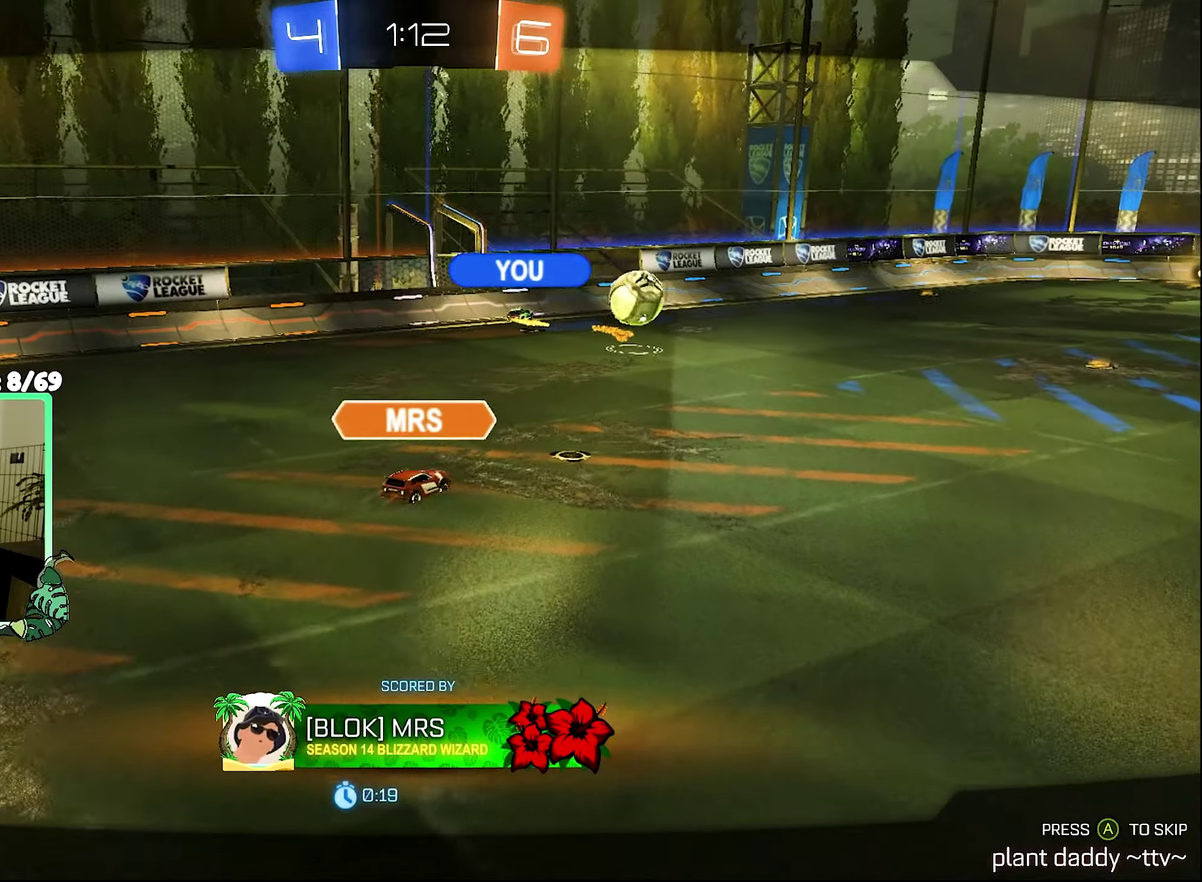
{"buttons": ["DPAD_DOWN"], "left_stick": "center", "right_stick": "center", "events": []}
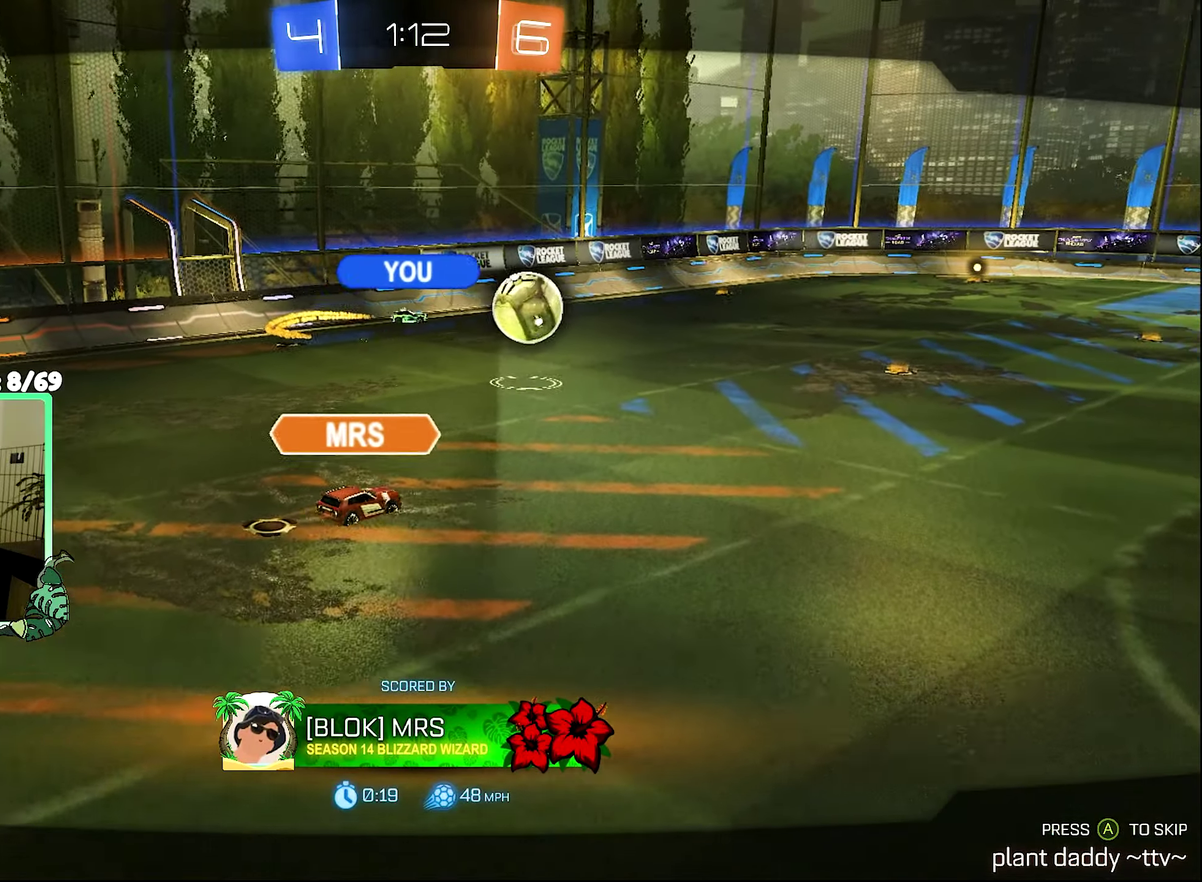
{"buttons": [], "left_stick": "center", "right_stick": "center", "events": [[200, "DPAD_DOWN", "up"]]}
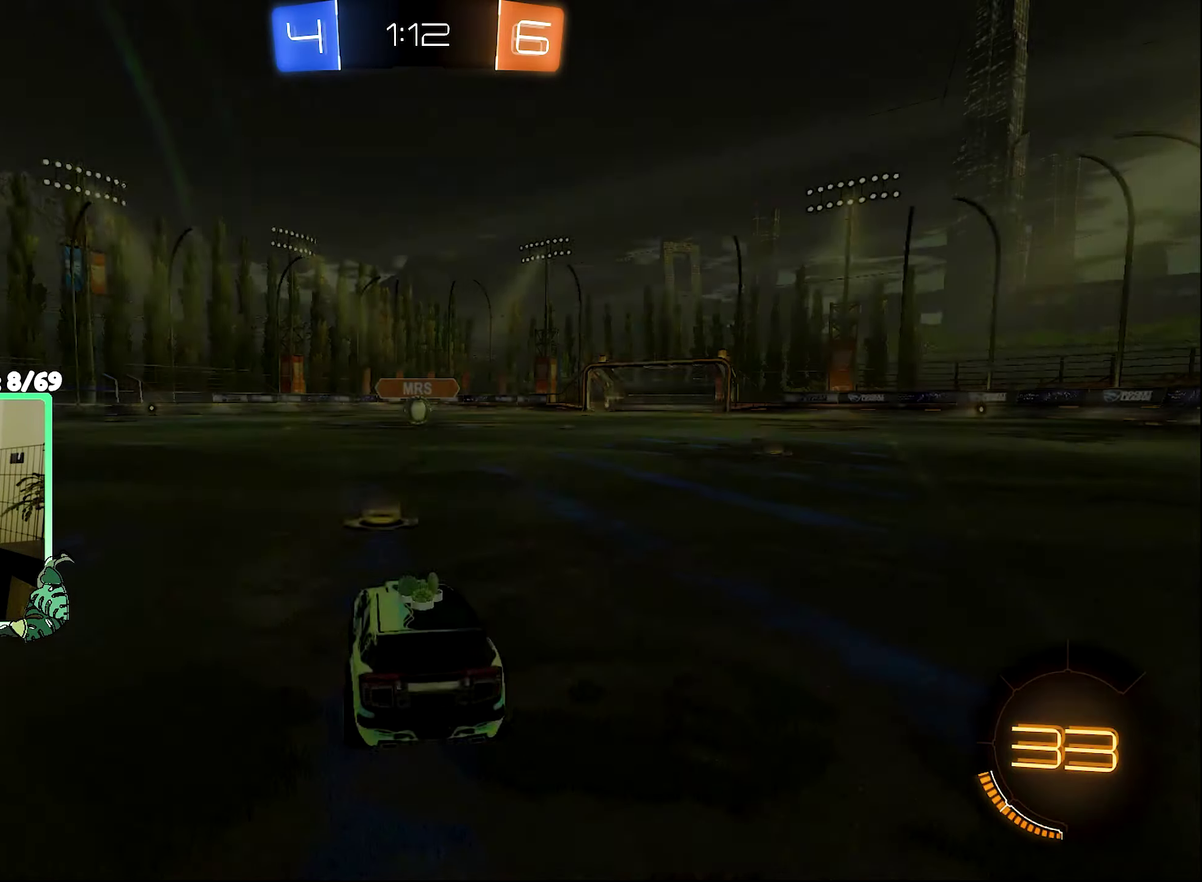
{"buttons": [], "left_stick": "center", "right_stick": "center", "events": []}
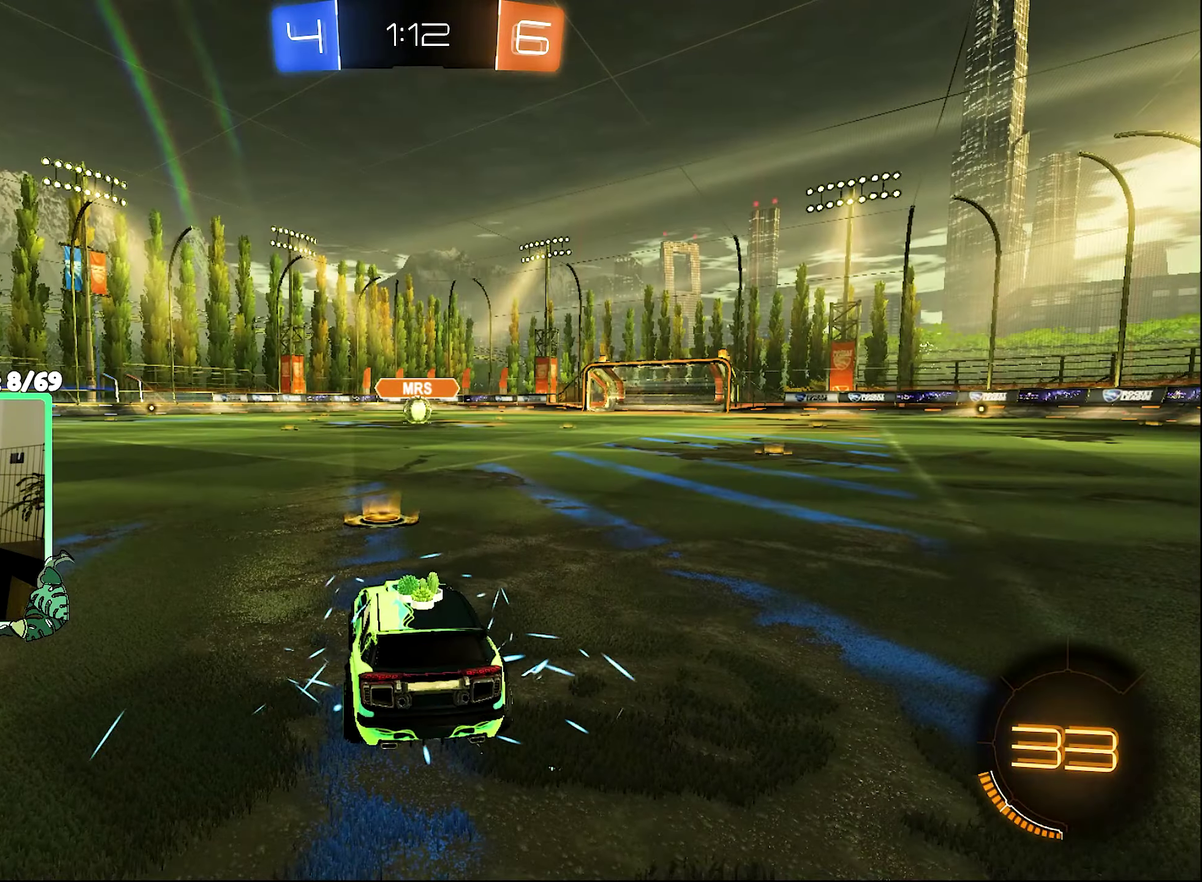
{"buttons": ["Y"], "left_stick": "center", "right_stick": "center", "events": [[217, "Y", "down"], [333, "Y", "up"], [467, "Y", "down"]]}
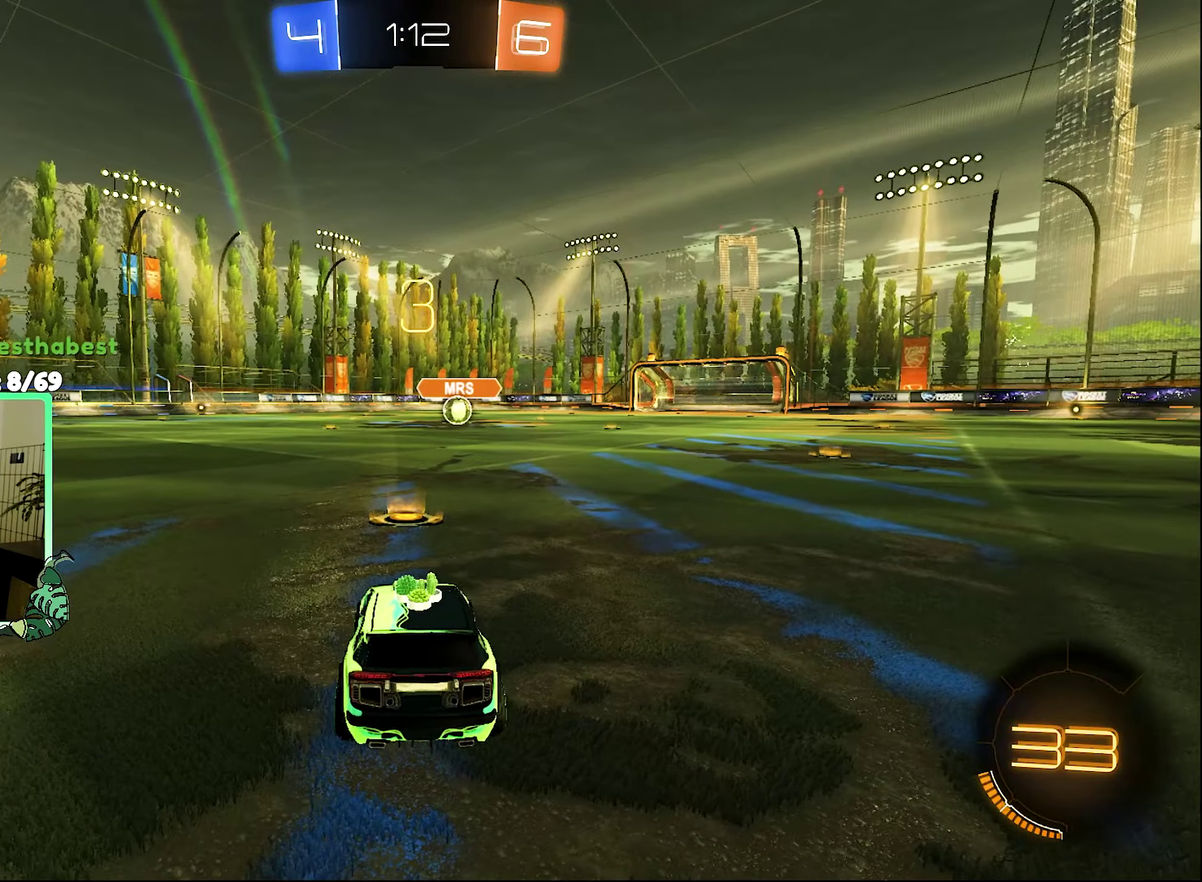
{"buttons": [], "left_stick": "center", "right_stick": "center", "events": [[100, "Y", "up"], [400, "Y", "down"], [500, "Y", "up"]]}
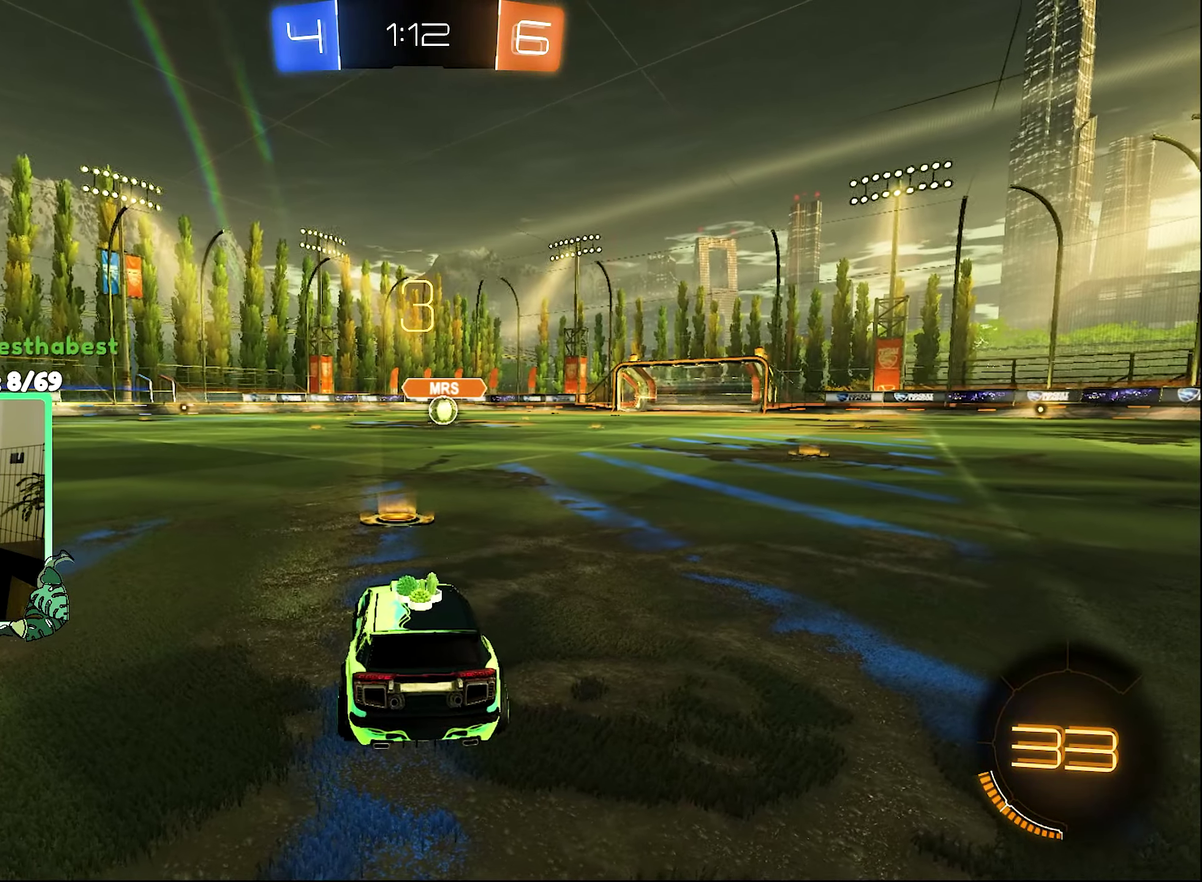
{"buttons": ["R2"], "left_stick": "center", "right_stick": "center", "events": [[67, "Y", "down"], [167, "Y", "up"], [333, "R2", "down"]]}
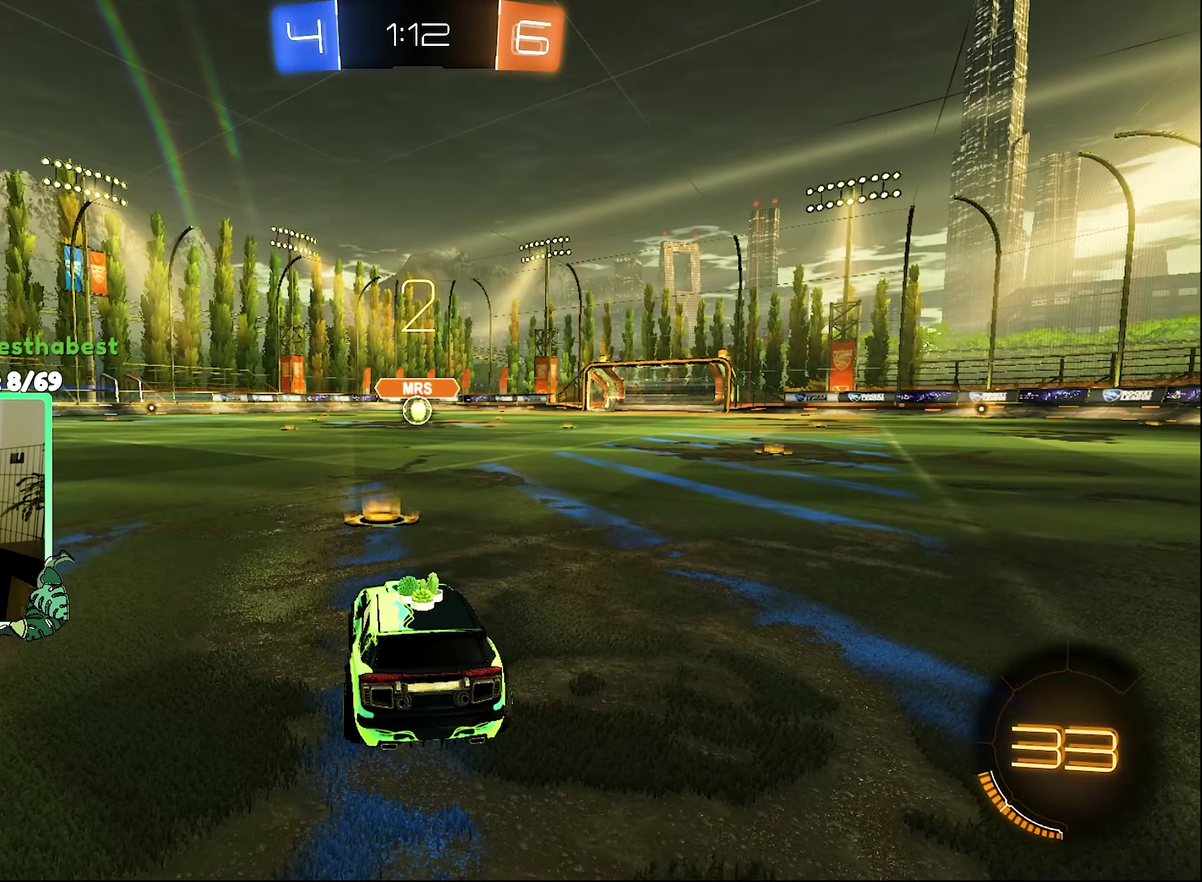
{"buttons": ["R2"], "left_stick": "center", "right_stick": "center", "events": []}
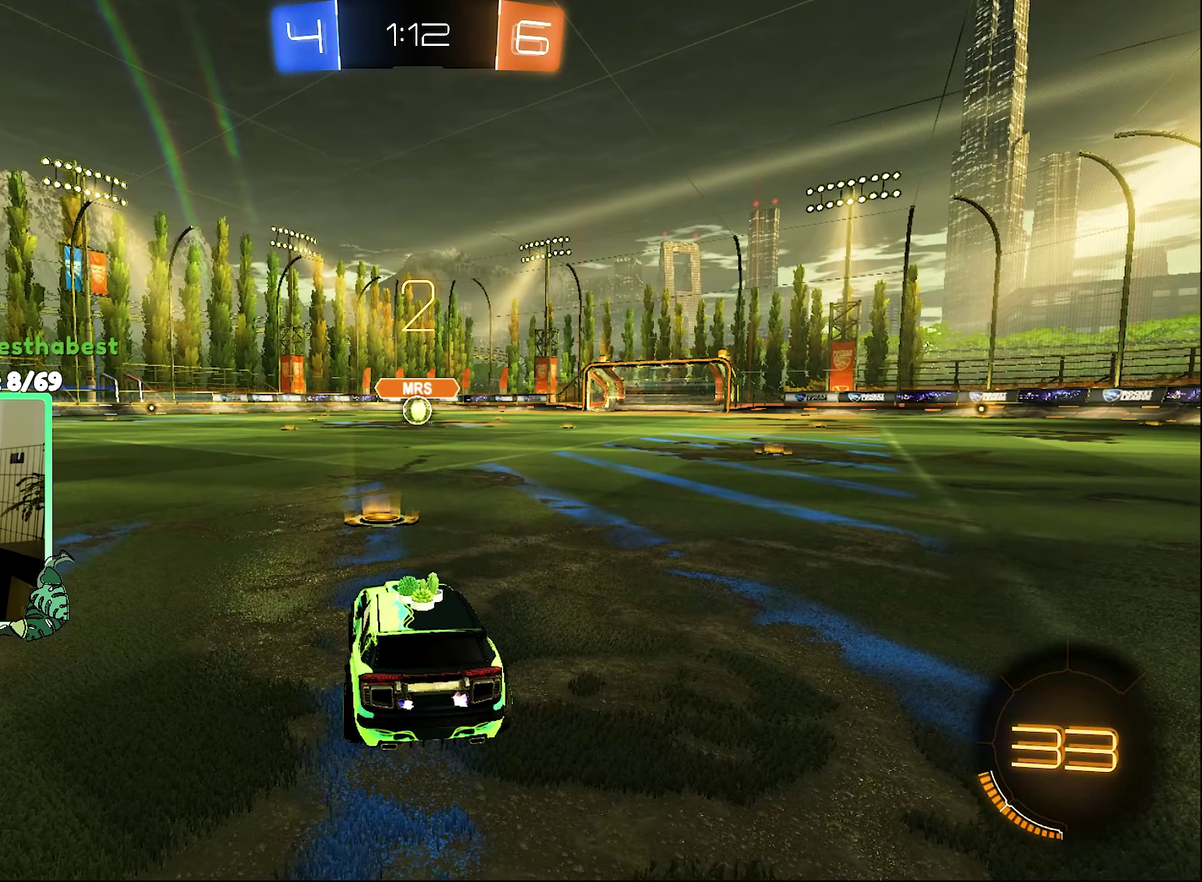
{"buttons": ["R2"], "left_stick": "right", "right_stick": "center", "events": [[500, "left_stick", "right"]]}
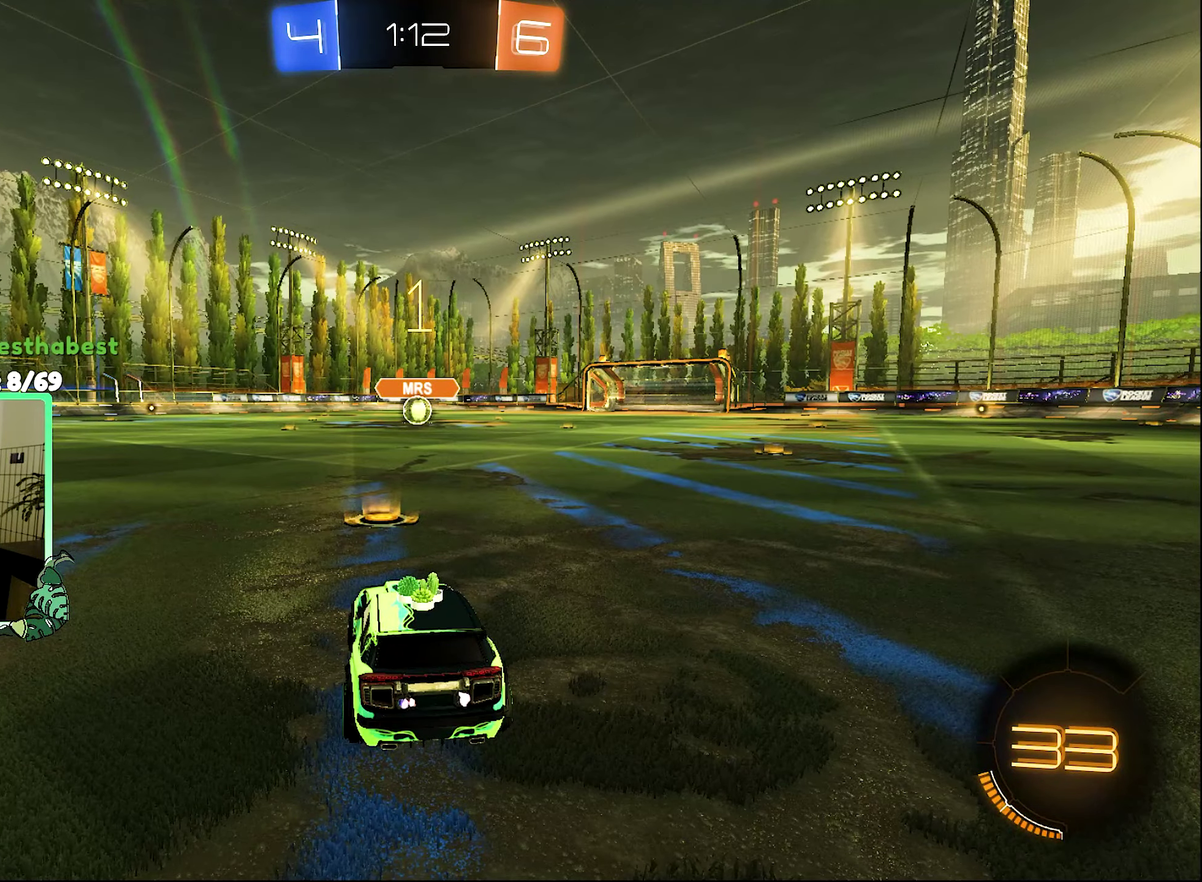
{"buttons": ["B", "R2"], "left_stick": "center", "right_stick": "center", "events": [[233, "left_stick", "center"], [500, "B", "down"]]}
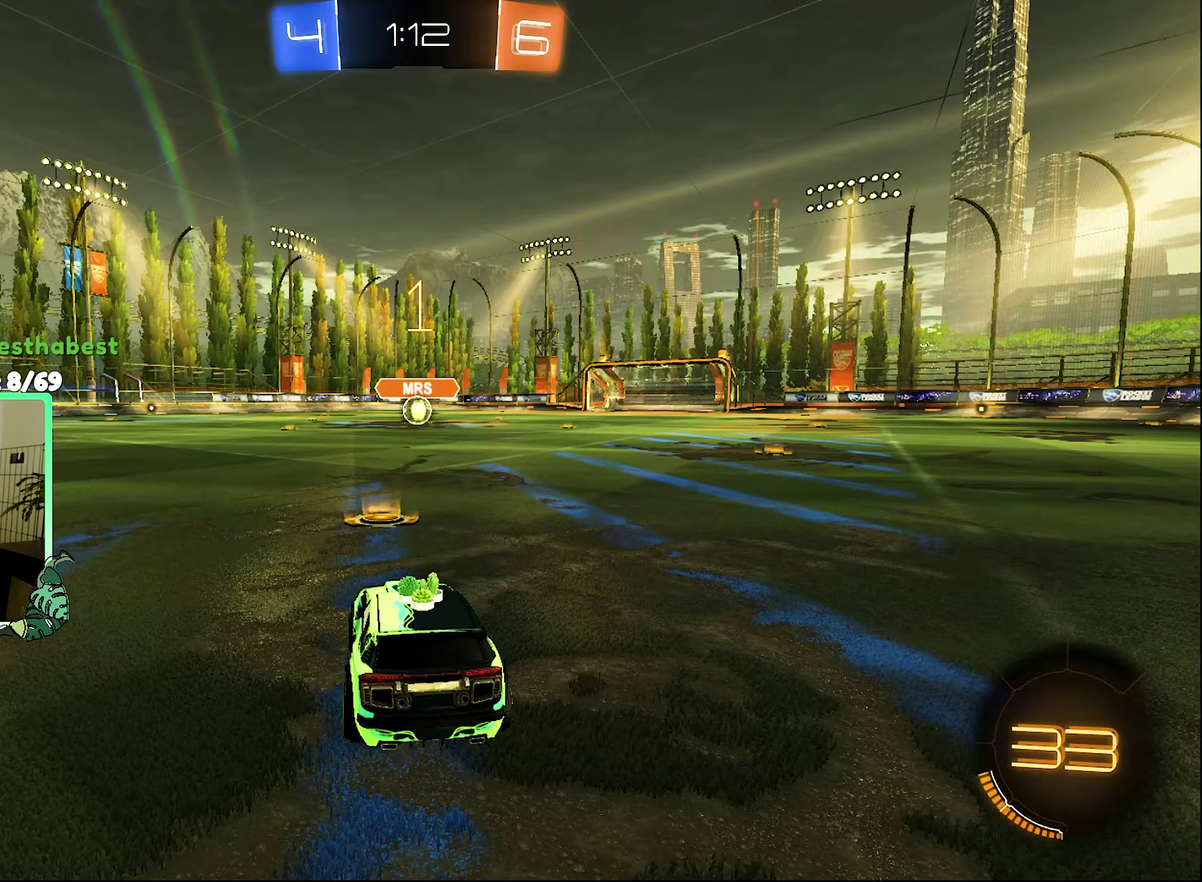
{"buttons": ["B", "R2"], "left_stick": "center", "right_stick": "center", "events": [[300, "left_stick", "right"], [434, "left_stick", "center"]]}
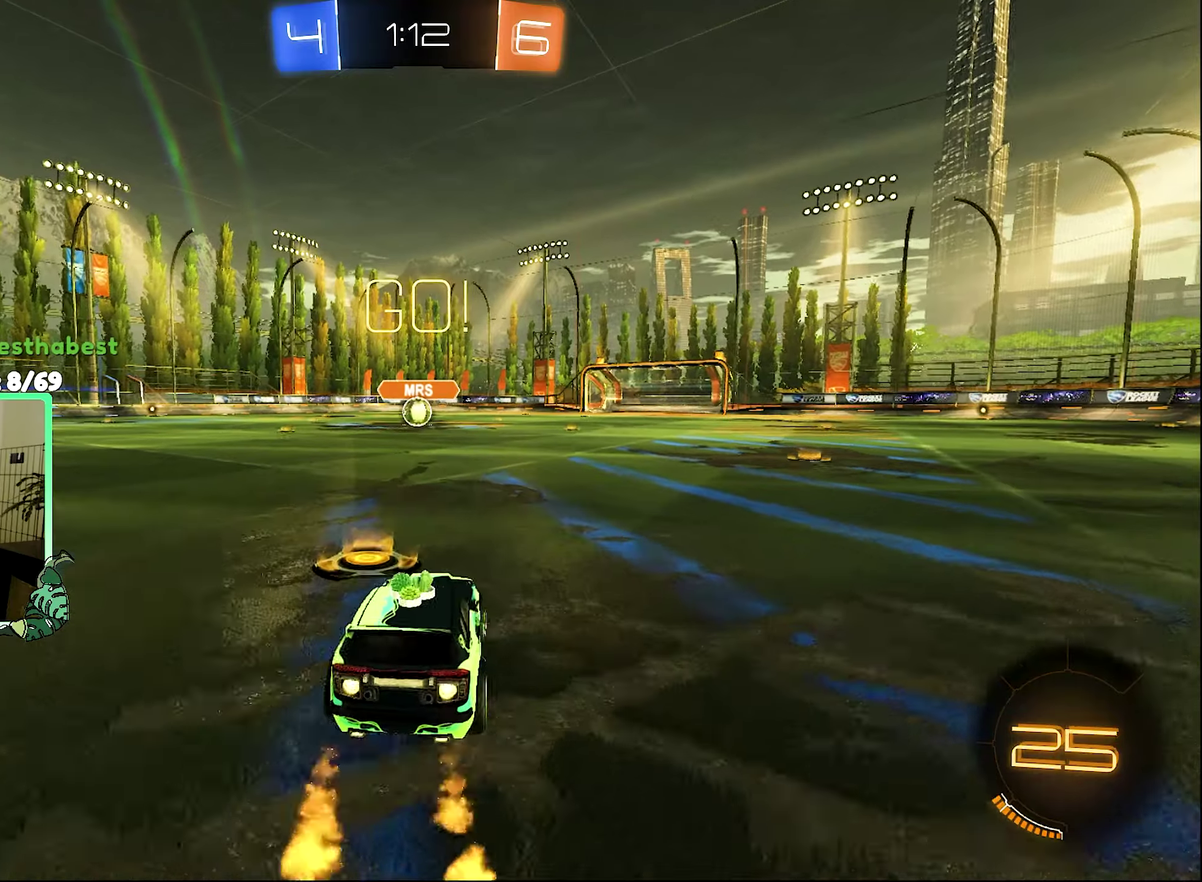
{"buttons": ["B", "L1", "R2"], "left_stick": "down-left", "right_stick": "center", "events": [[17, "L1", "down"], [34, "A", "down"], [34, "left_stick", "up"], [100, "A", "up"], [100, "B", "up"], [167, "A", "down"], [200, "B", "down"], [200, "L1", "up"], [234, "A", "up"], [234, "left_stick", "down-right"], [300, "left_stick", "down"], [367, "left_stick", "down-left"], [467, "L1", "down"]]}
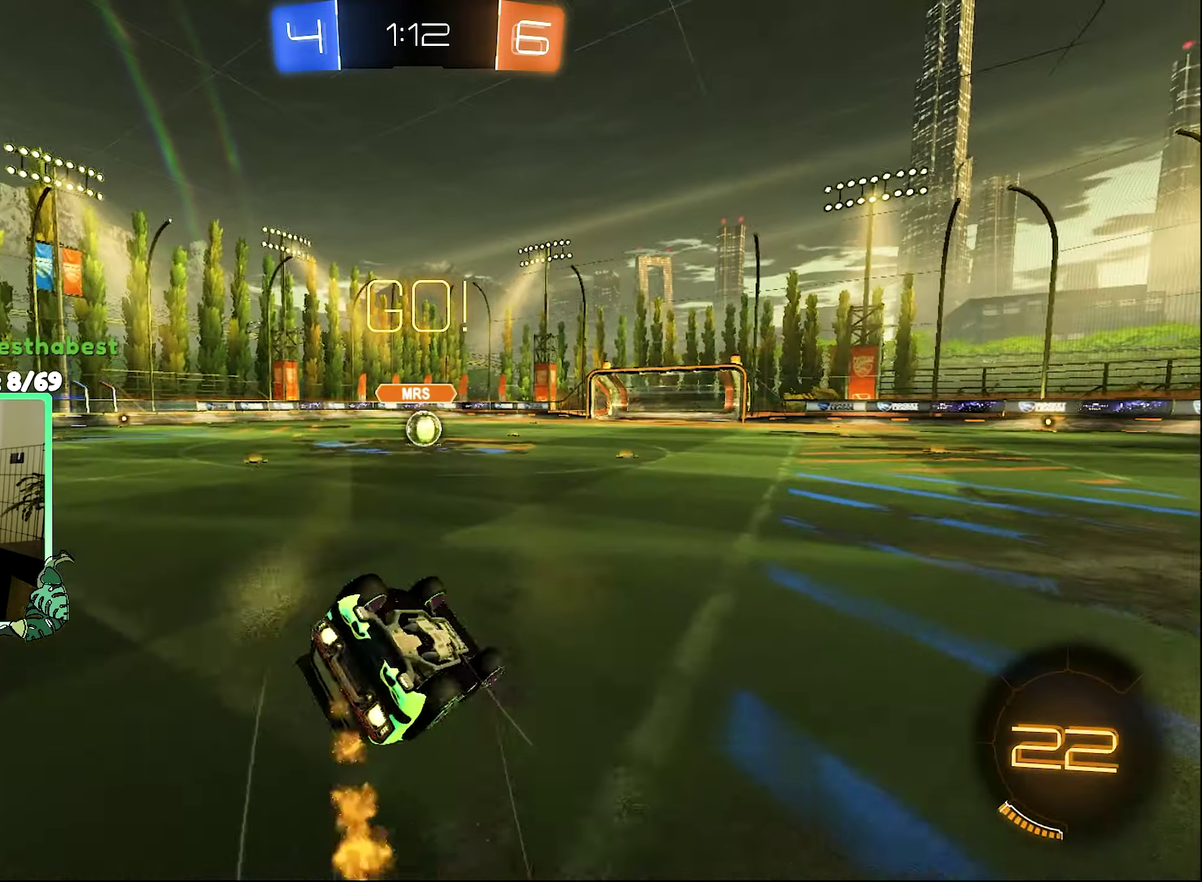
{"buttons": ["B", "R2"], "left_stick": "center", "right_stick": "center", "events": [[400, "B", "up"], [400, "L1", "up"], [400, "left_stick", "center"], [467, "B", "down"]]}